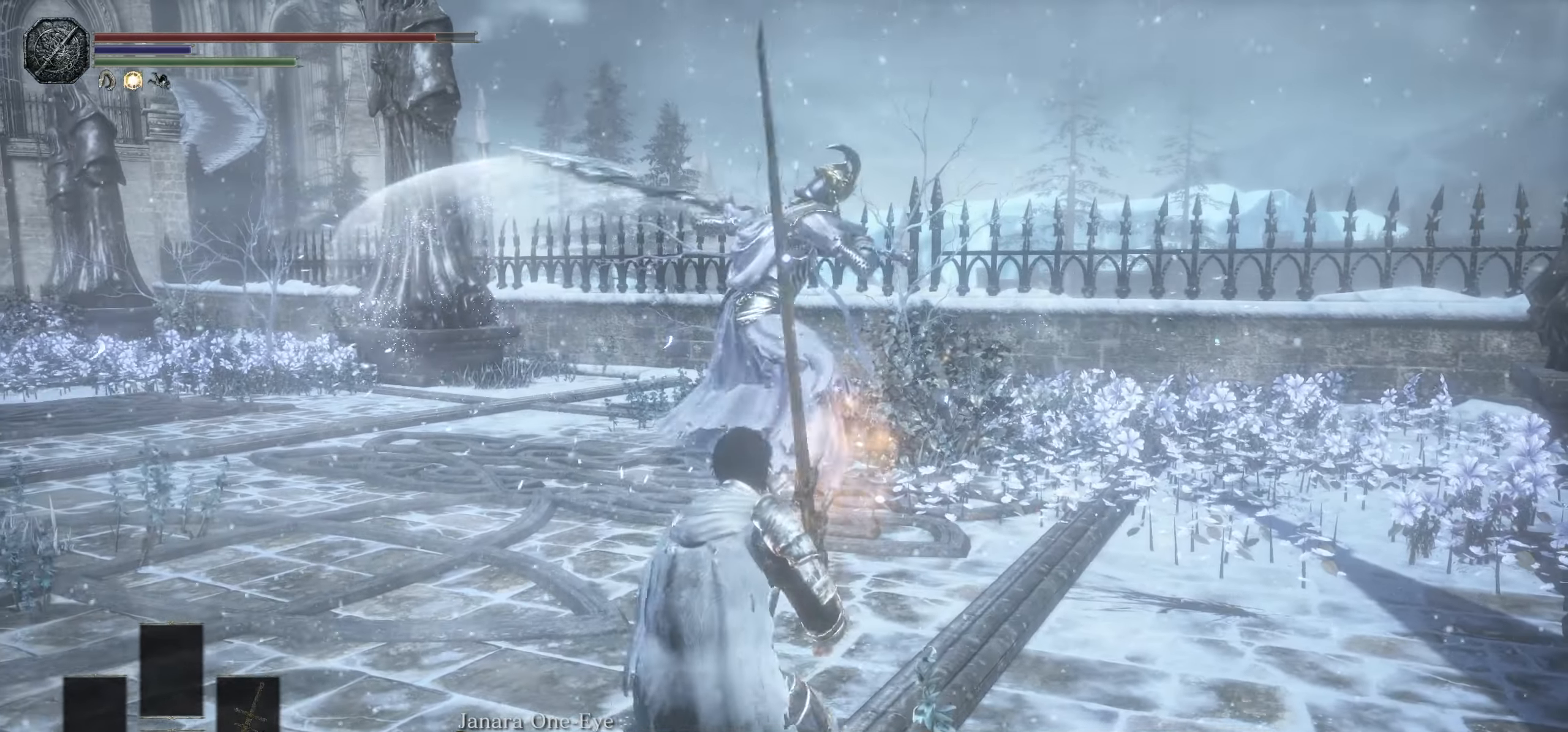
Gameplay with a controller (PlayStation layout); each line is a JSON object with the inputs held at the frame after it. "events" lists button and stick changes between this image and that frame as [ms after this image, input, new state], when the widget could be followed in between. Not read: CROSS DPAD_UP HOME L3 R3 SELECT START TOUCHPAD.
{"buttons": [], "left_stick": "down", "right_stick": "center", "events": []}
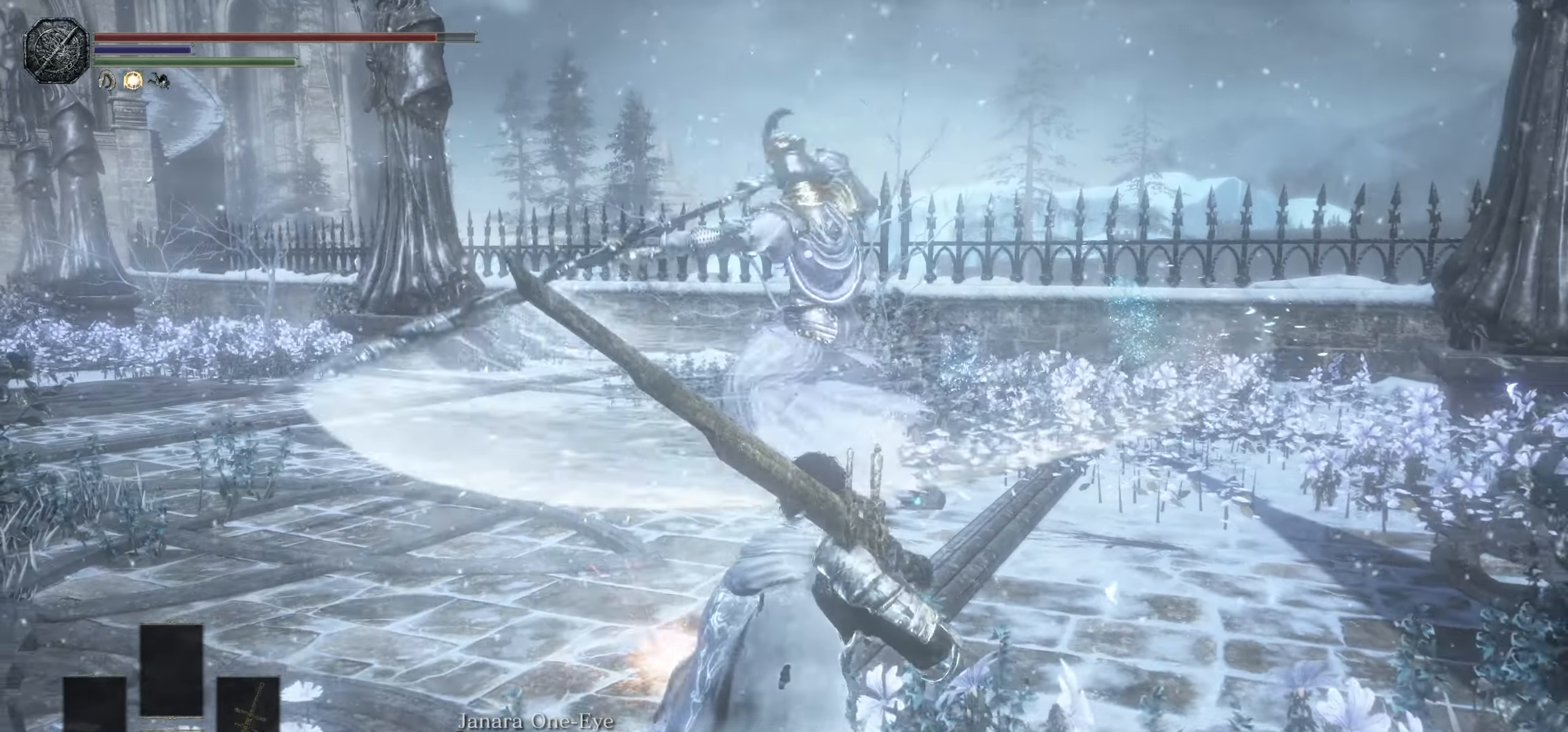
{"buttons": [], "left_stick": "down", "right_stick": "center", "events": []}
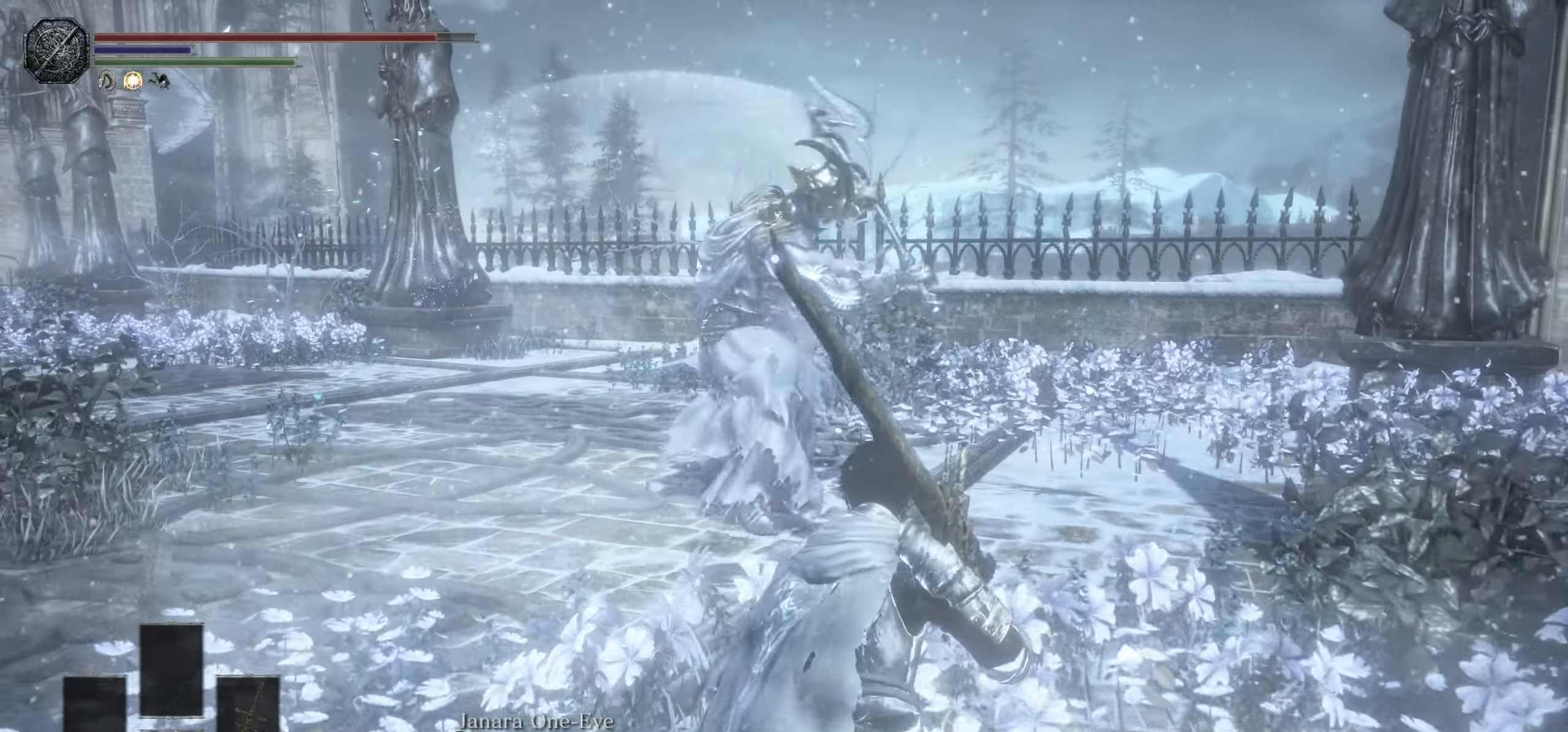
{"buttons": [], "left_stick": "up", "right_stick": "center", "events": [[234, "left_stick", "down-right"], [417, "left_stick", "up-right"], [484, "left_stick", "up"]]}
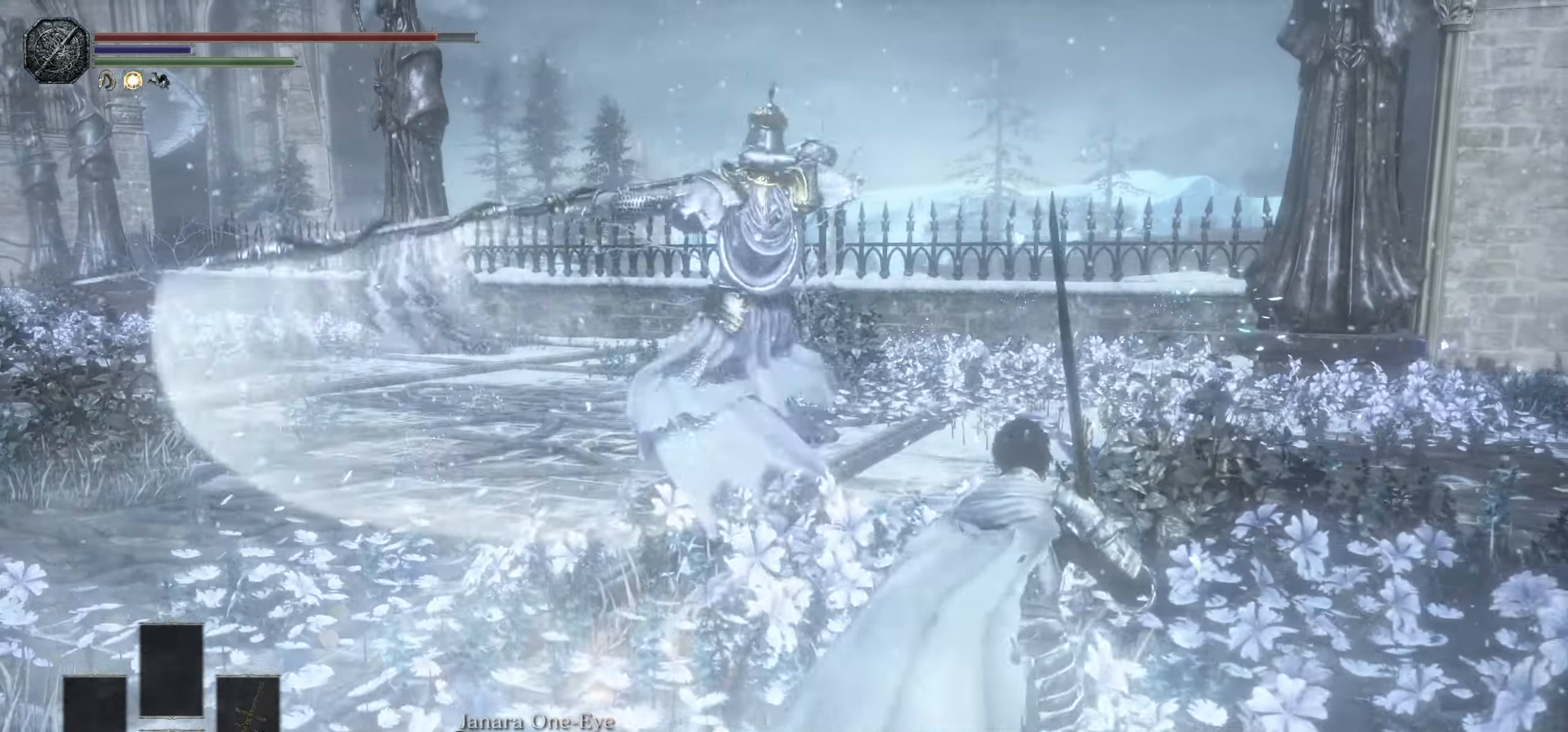
{"buttons": [], "left_stick": "up", "right_stick": "center", "events": [[284, "CIRCLE", "down"], [400, "CIRCLE", "up"]]}
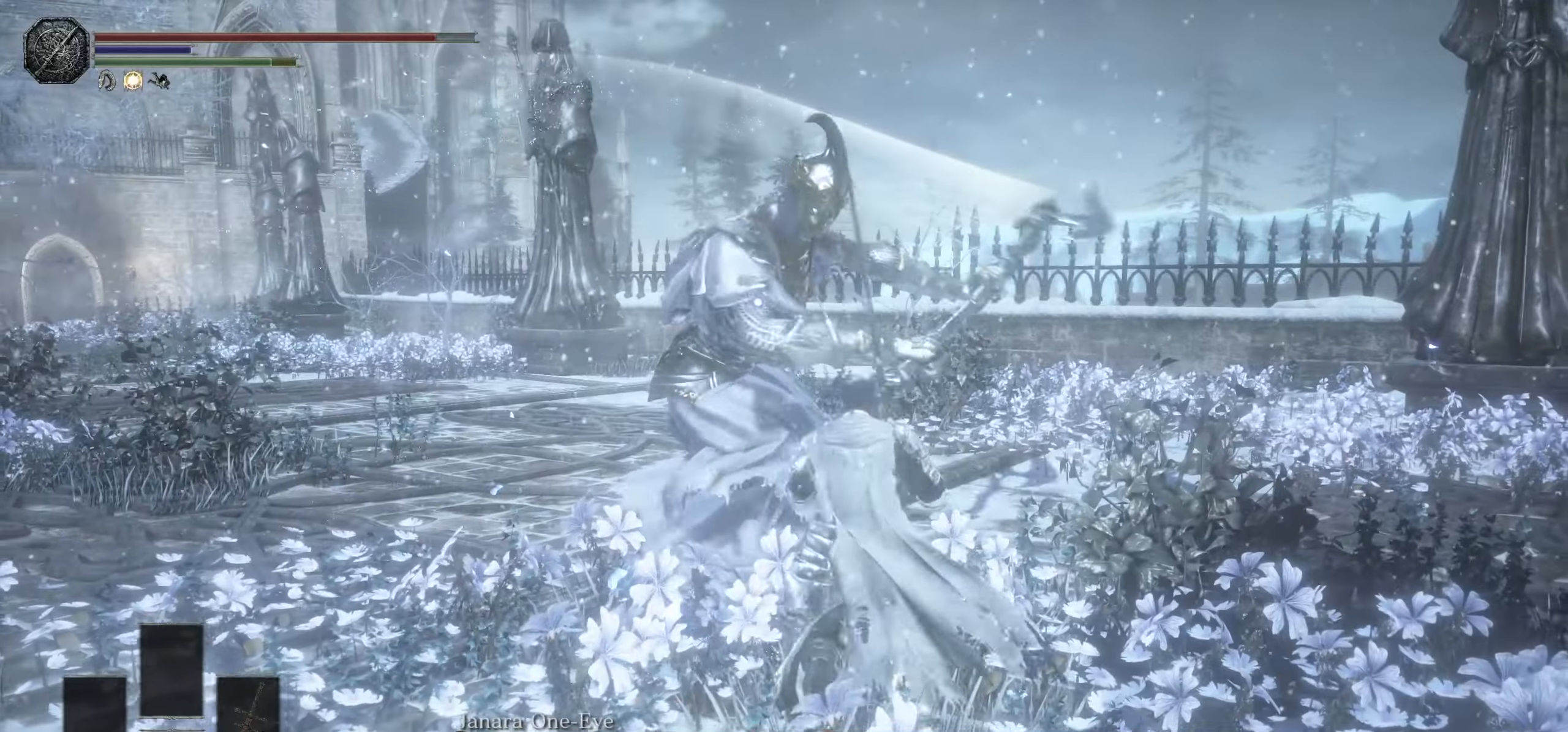
{"buttons": [], "left_stick": "up", "right_stick": "center", "events": []}
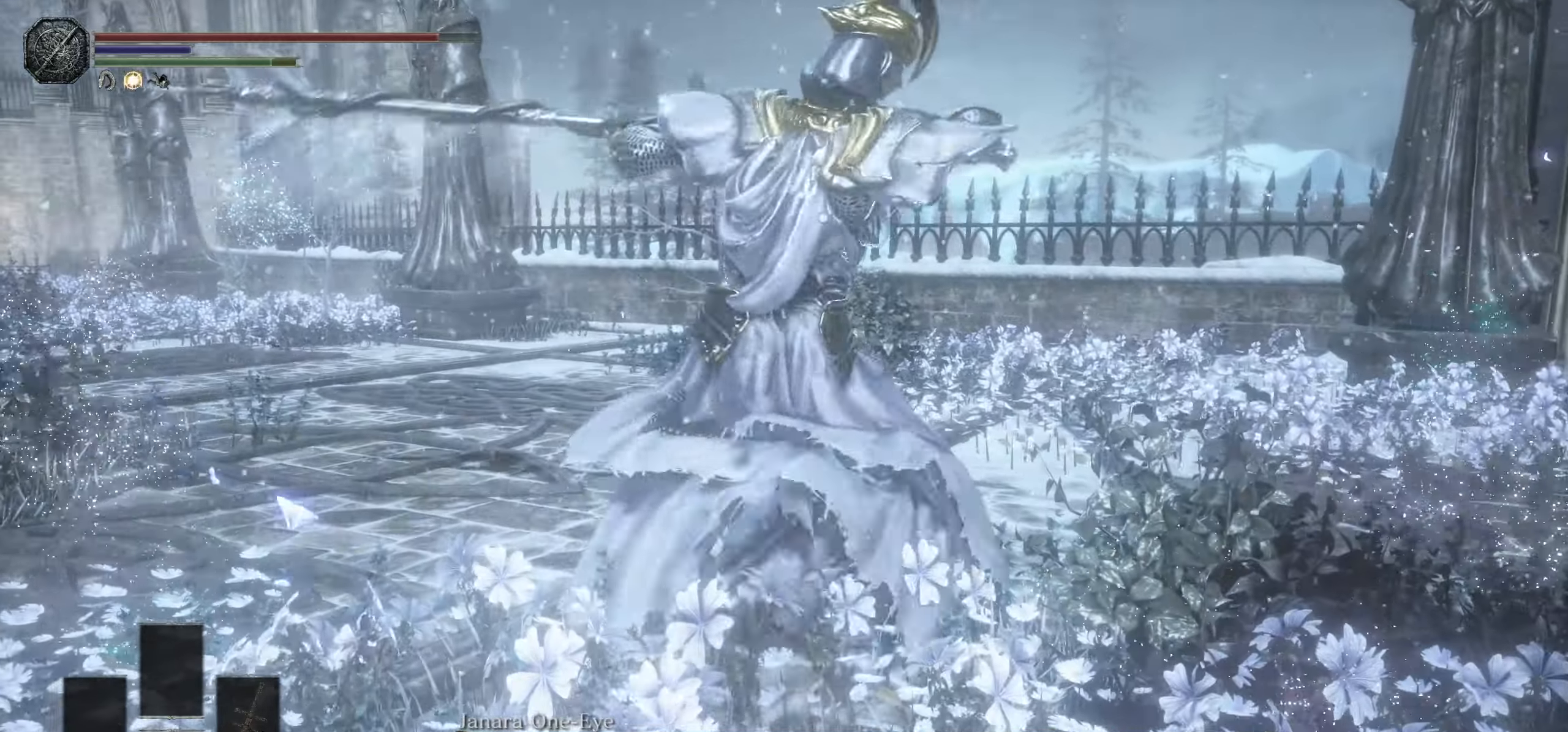
{"buttons": [], "left_stick": "up", "right_stick": "center", "events": [[50, "CIRCLE", "down"], [183, "CIRCLE", "up"]]}
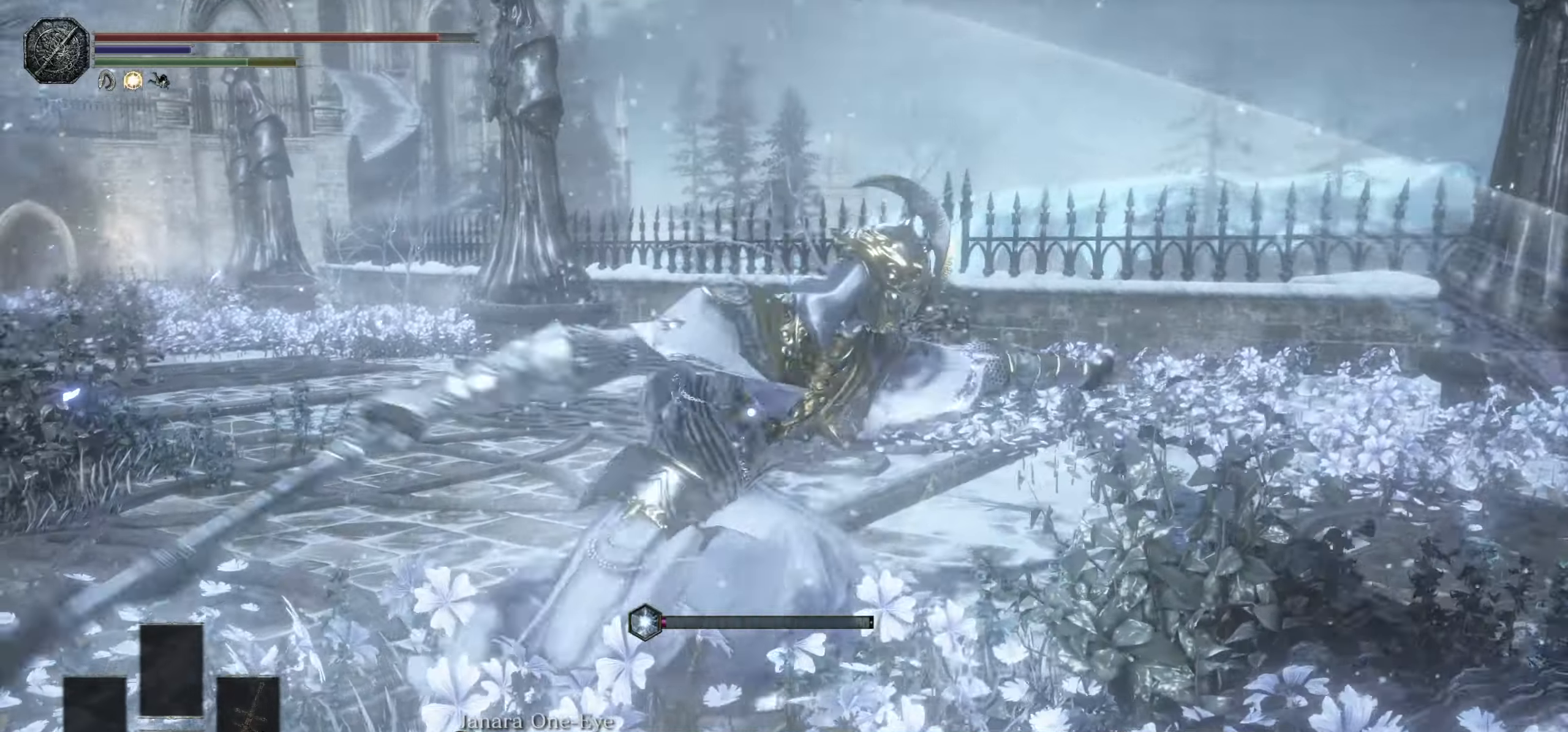
{"buttons": [], "left_stick": "up", "right_stick": "center", "events": [[100, "R1", "down"], [200, "R1", "up"], [266, "R1", "down"], [383, "R1", "up"]]}
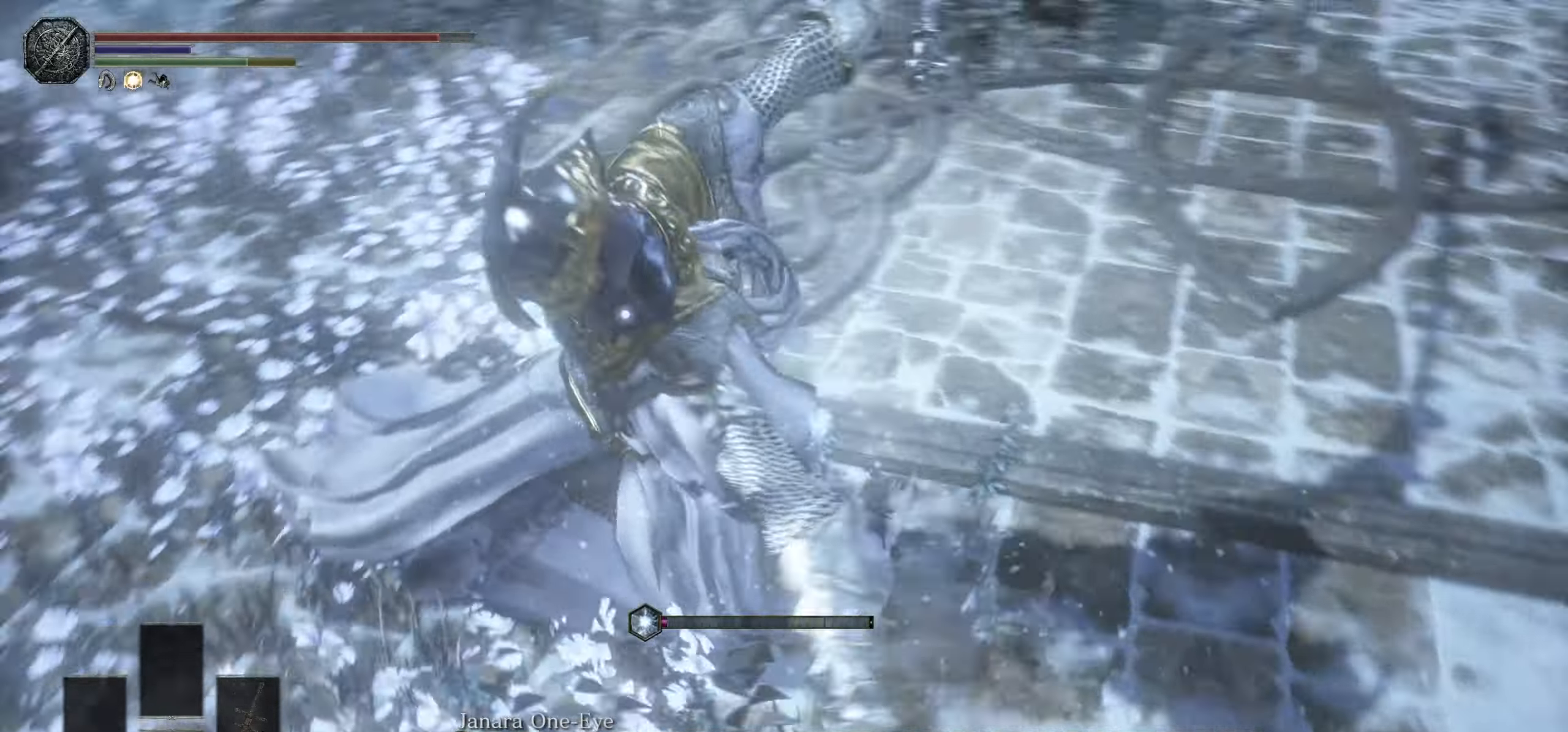
{"buttons": [], "left_stick": "up", "right_stick": "center", "events": [[350, "R1", "down"], [466, "R1", "up"]]}